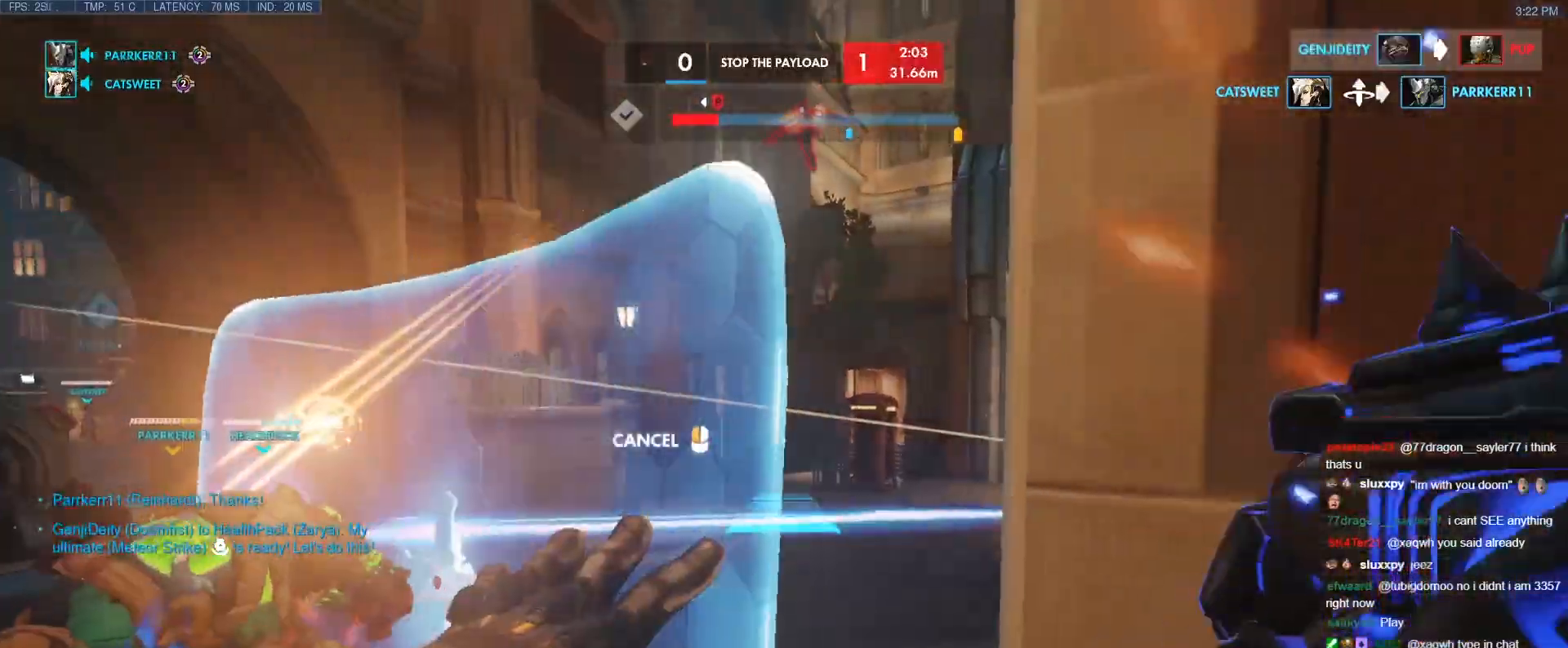
Gameplay with keyboard; each line is a JSON object with the keys held at the frame after it. "events" lists presses ("down") and releases ("up") of "1", "2", "3", "4", "5", "a", "alt", "b", "c", "caps_lock", "ctrl", "d", "e", "f", "g", "n", "q", "r", "s", "shift", "space", "t", "tab", "v", "w", "x" and "z" between this image and that frame as [ms after this image, input, new state], when the widget could be followed in between. No other keys are recorded. Mouse input is not recorded.
{"keys": ["d"], "events": [[117, "a", "down"], [117, "d", "up"], [267, "w", "down"], [350, "a", "up"], [350, "d", "down"], [350, "w", "up"]]}
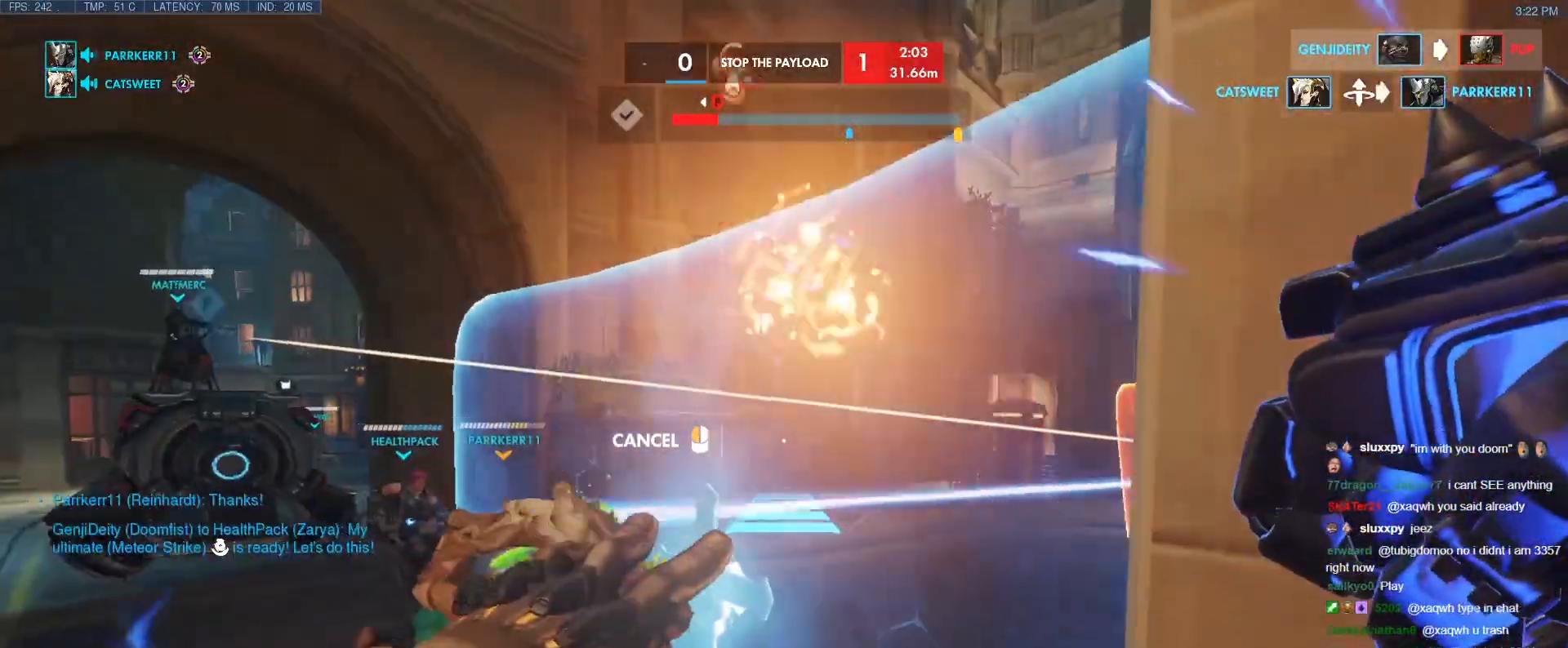
{"keys": ["a", "w"], "events": [[50, "a", "down"], [50, "d", "up"], [83, "w", "down"], [283, "space", "down"], [417, "space", "up"]]}
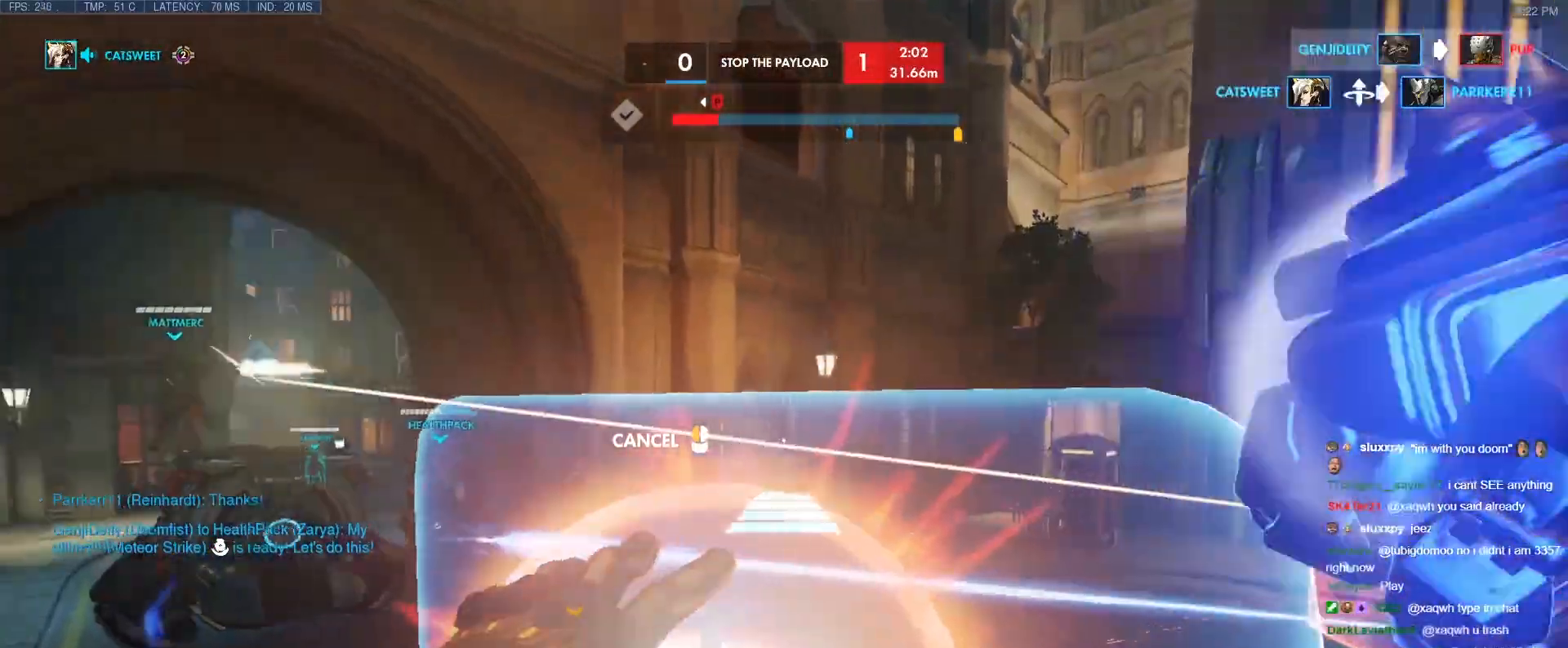
{"keys": ["w"], "events": [[50, "a", "up"], [100, "d", "down"], [200, "d", "up"]]}
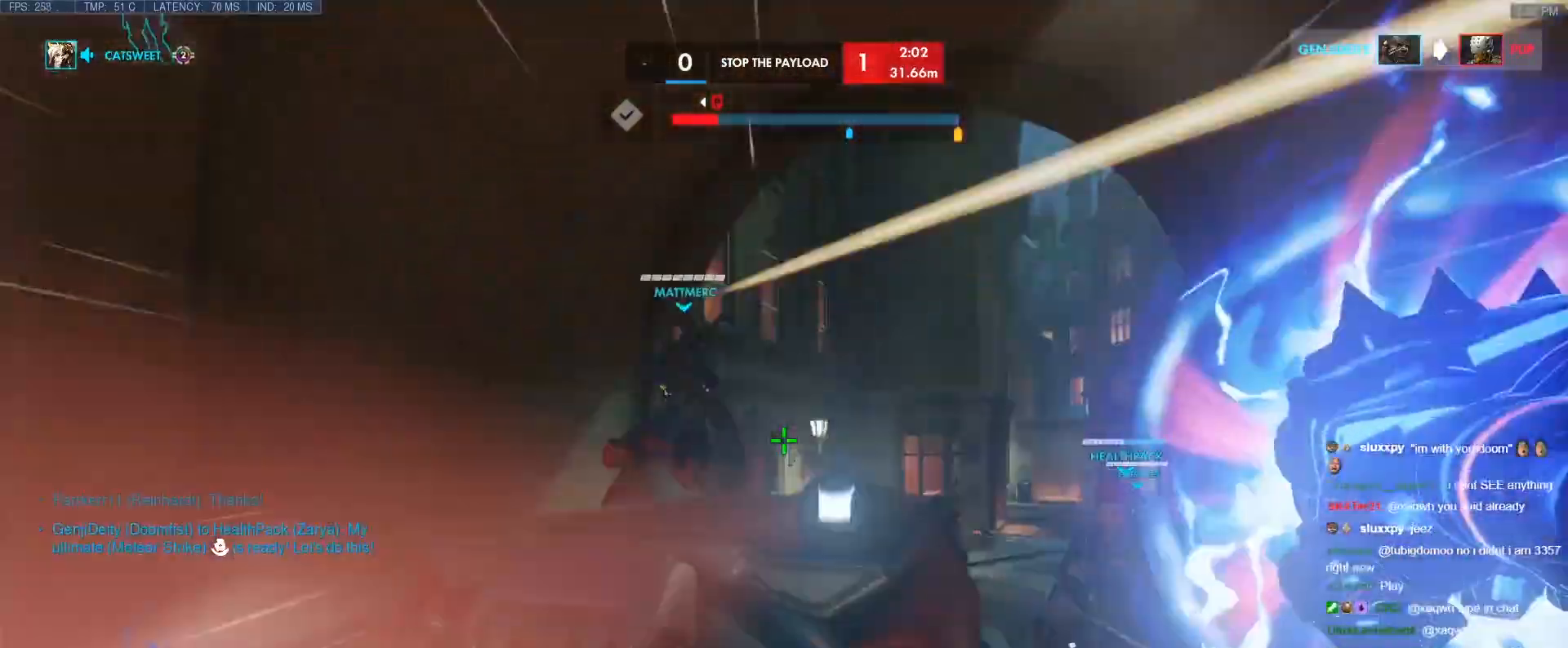
{"keys": ["w"], "events": [[33, "space", "down"], [67, "space", "up"]]}
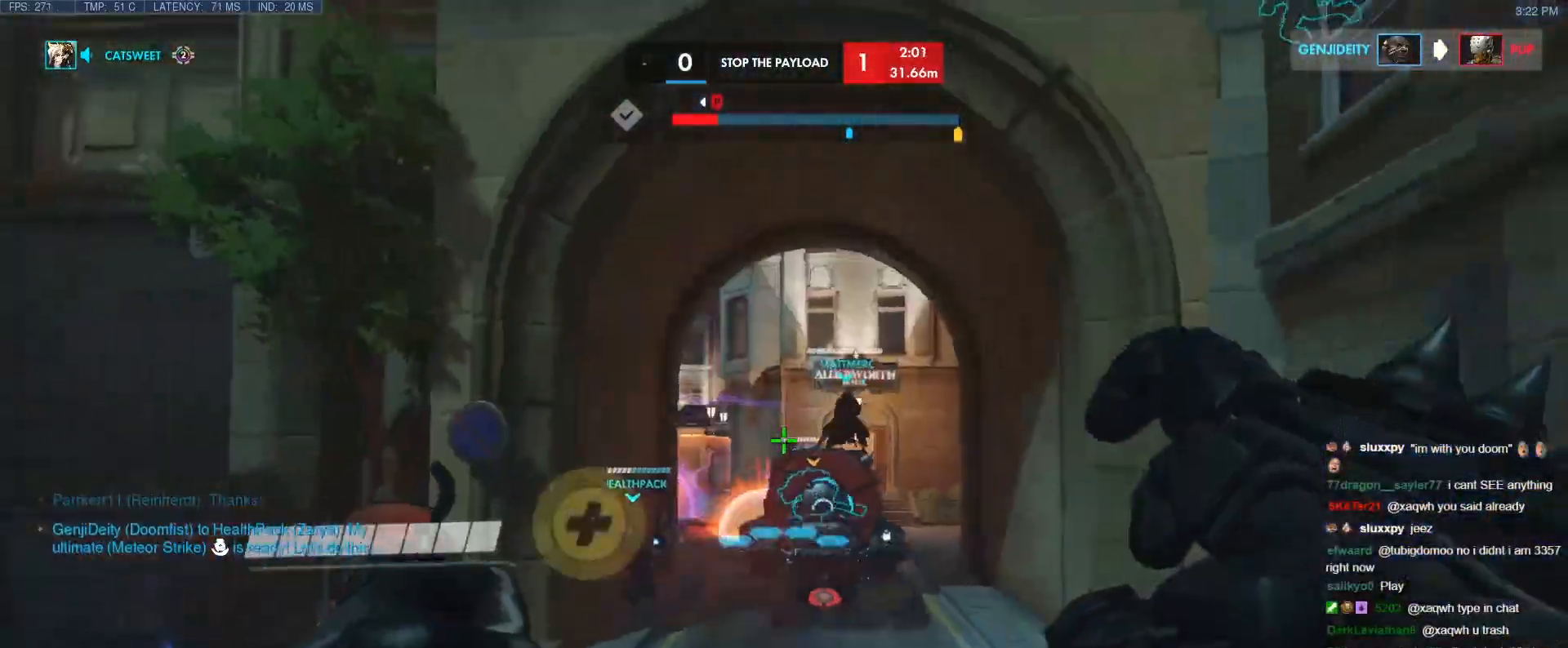
{"keys": ["w"], "events": []}
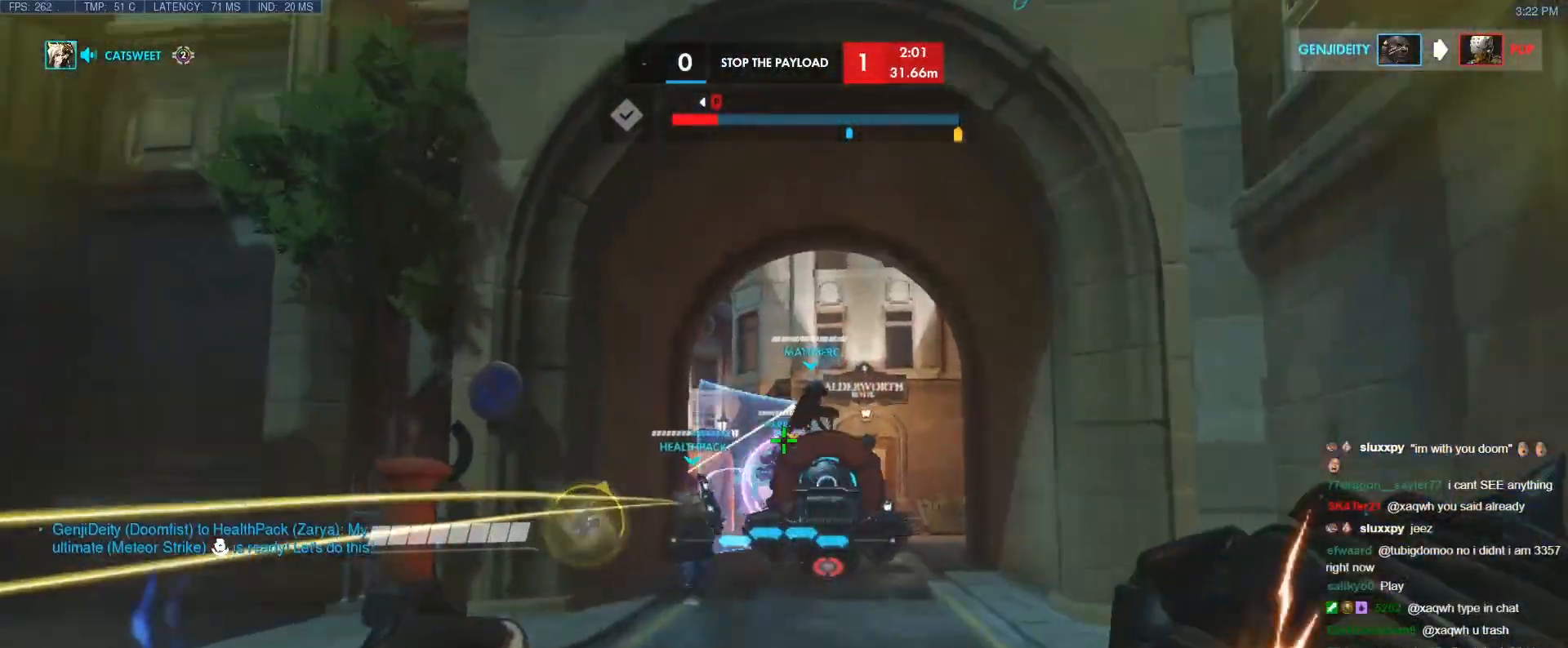
{"keys": ["w"], "events": [[17, "a", "down"], [67, "space", "down"], [150, "r", "down"], [150, "space", "up"], [250, "r", "up"], [283, "a", "up"]]}
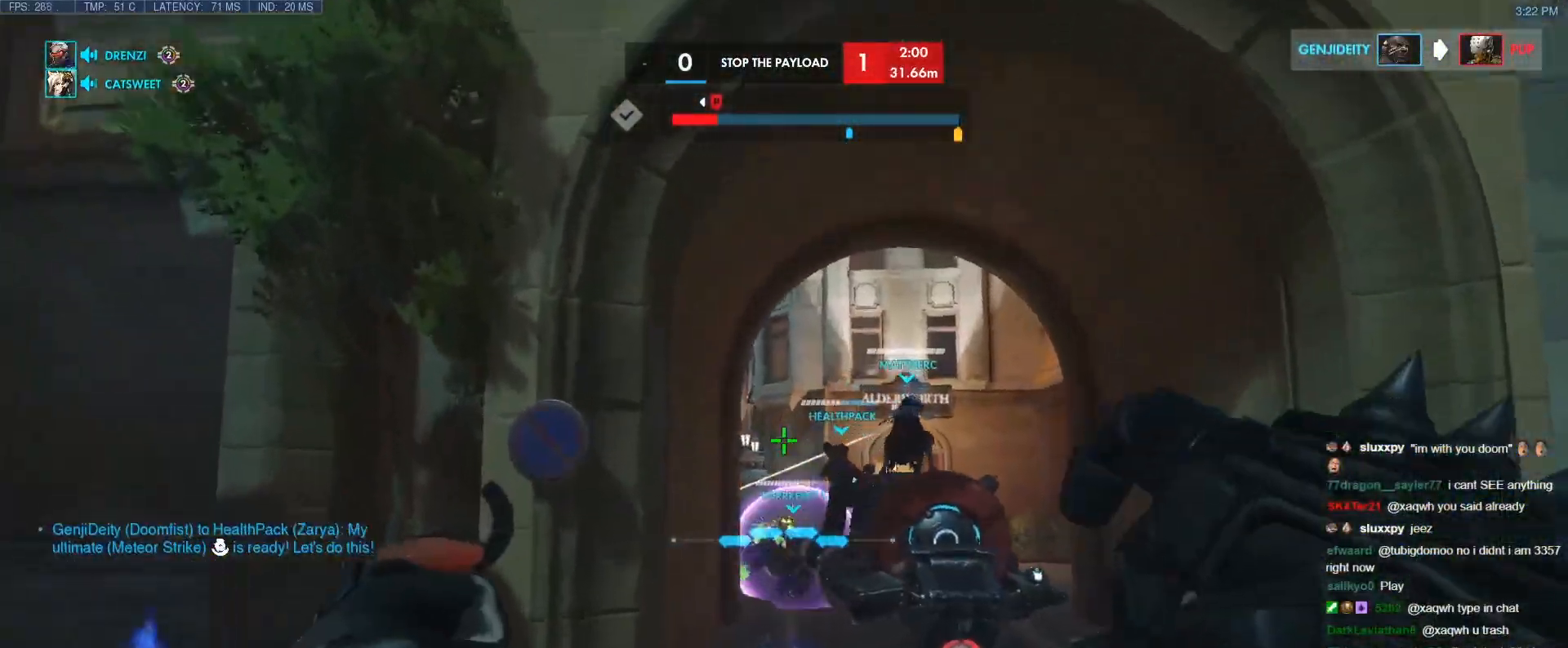
{"keys": ["a"], "events": [[117, "r", "down"], [167, "a", "down"], [267, "r", "up"], [450, "w", "up"]]}
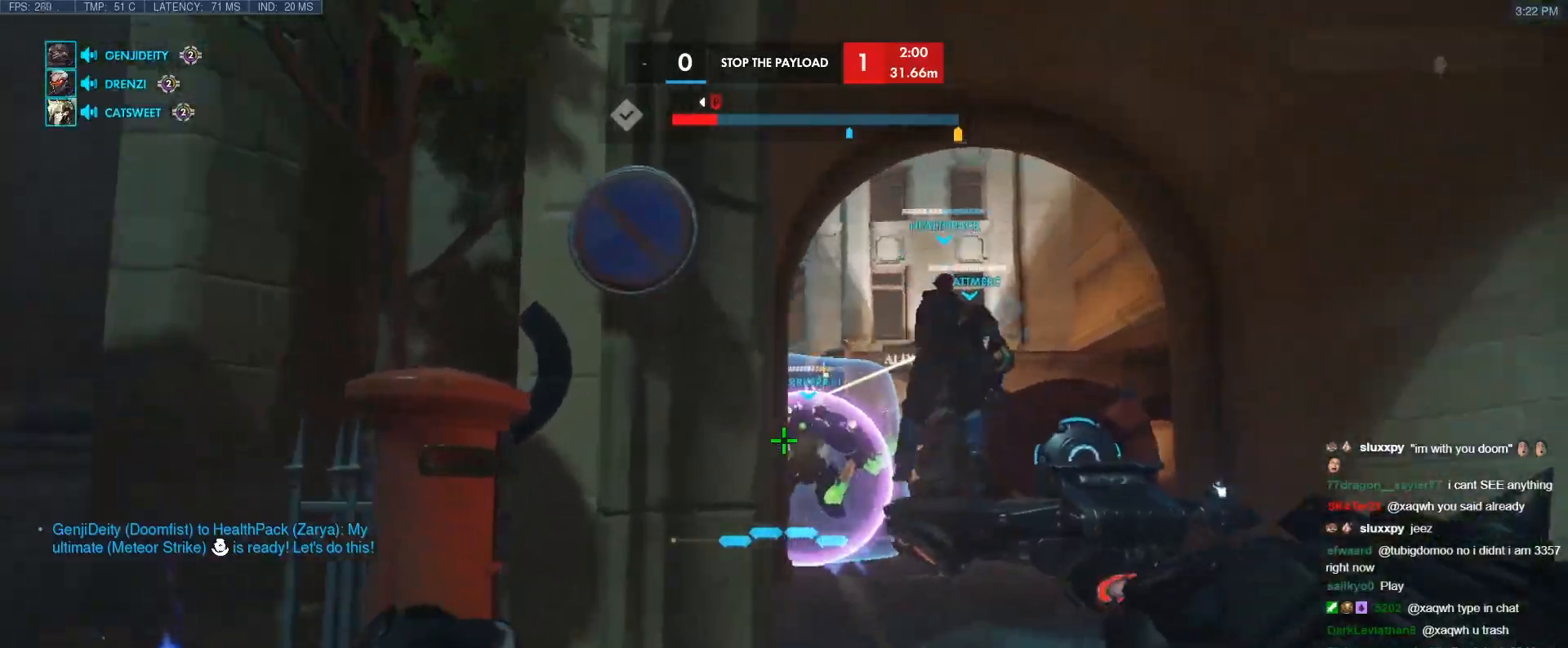
{"keys": ["d", "w"], "events": [[83, "d", "down"], [133, "a", "up"], [283, "w", "down"]]}
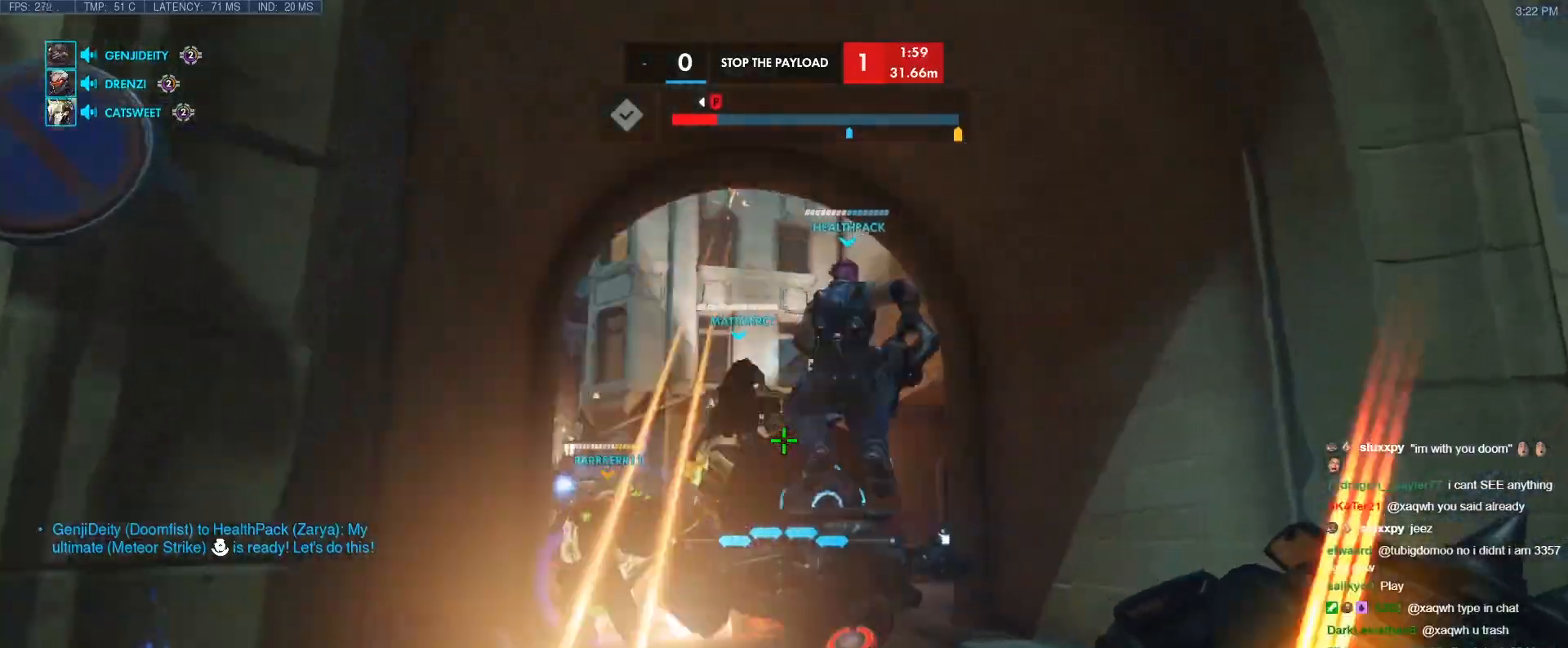
{"keys": ["s", "space"], "events": [[67, "a", "down"], [100, "d", "up"], [100, "w", "up"], [200, "s", "down"], [433, "a", "up"], [433, "space", "down"]]}
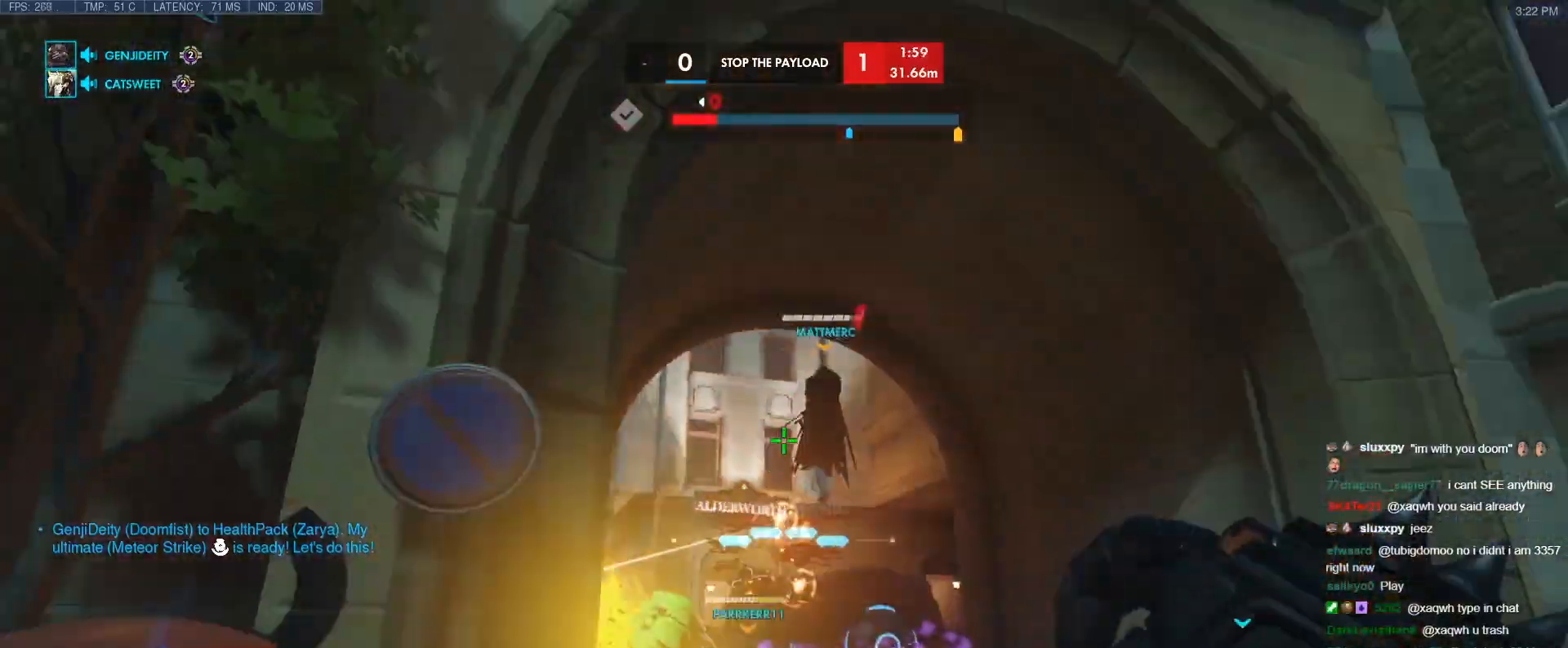
{"keys": ["d", "s"], "events": [[33, "space", "up"], [317, "d", "down"], [450, "d", "up"], [500, "d", "down"]]}
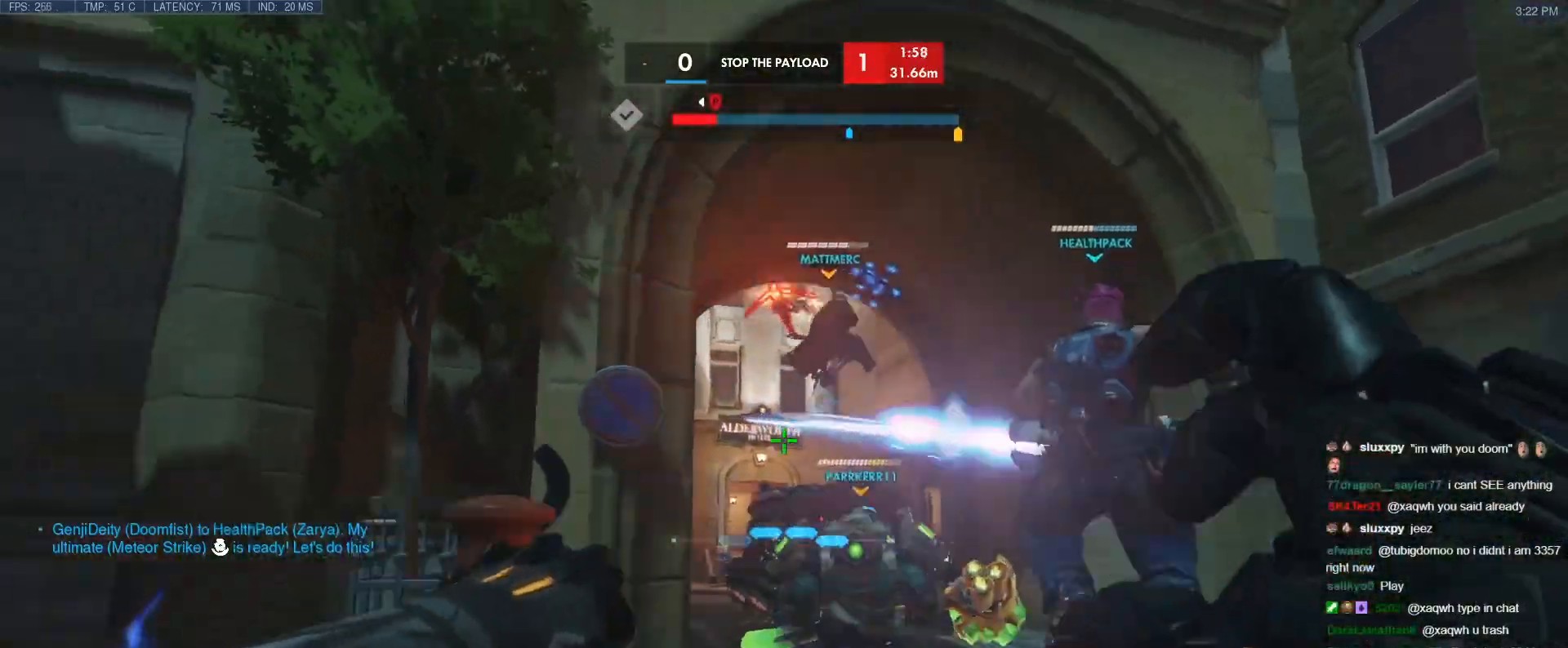
{"keys": ["a"], "events": [[83, "s", "up"], [283, "w", "down"], [333, "a", "down"], [333, "d", "up"], [367, "w", "up"]]}
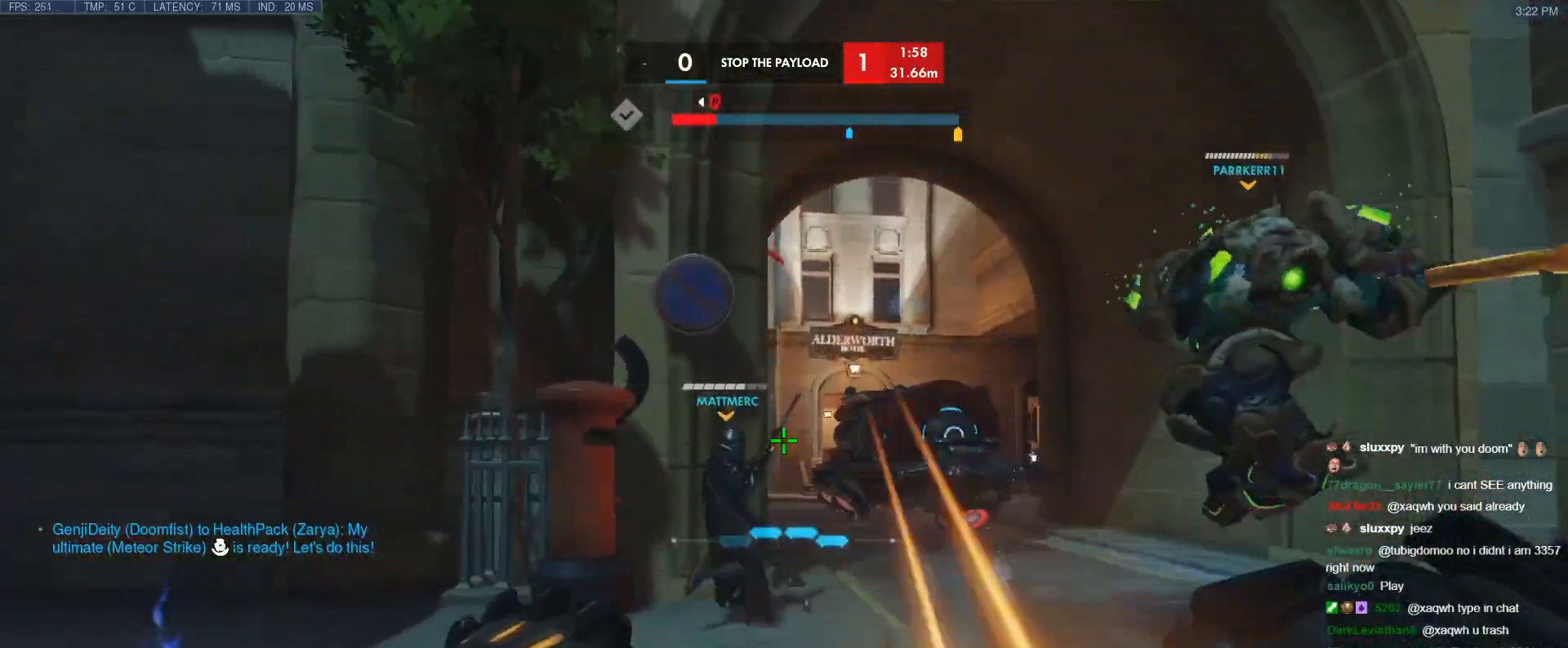
{"keys": ["d"], "events": [[100, "d", "down"], [250, "a", "up"]]}
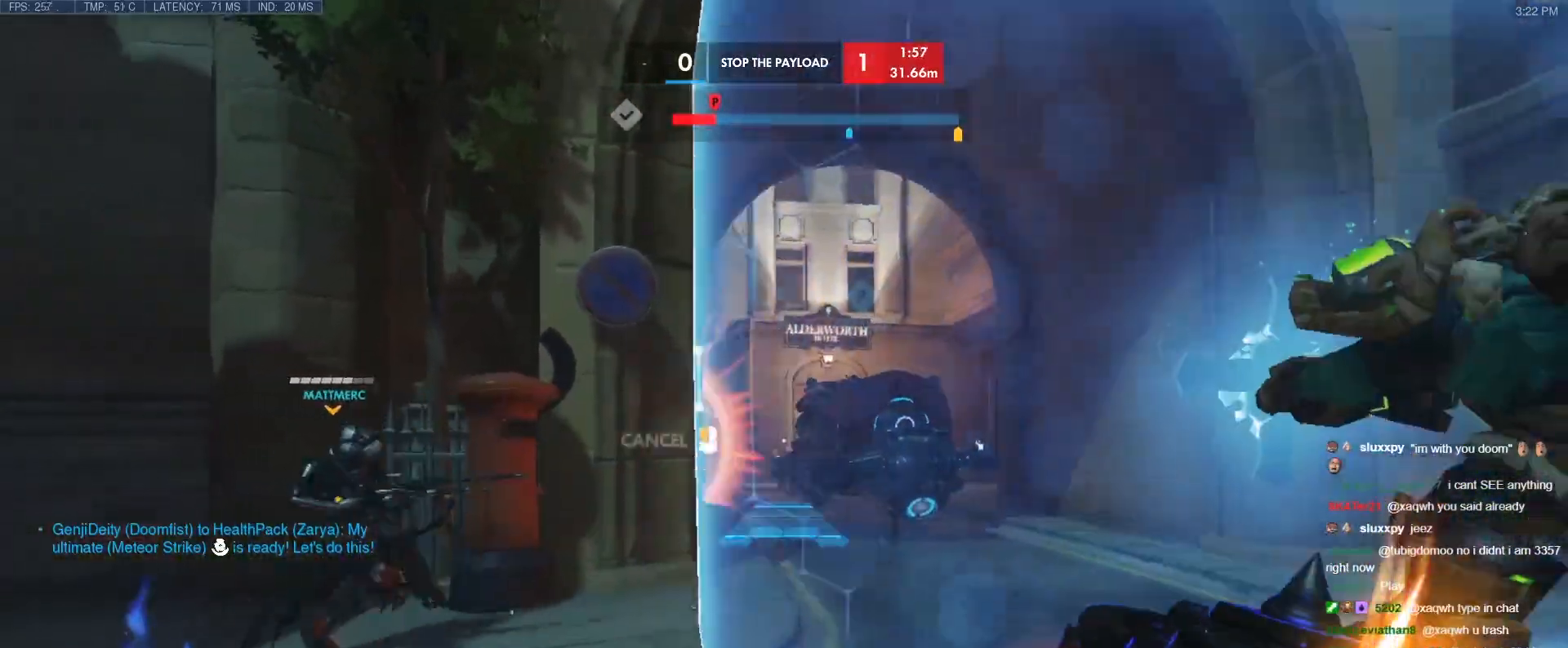
{"keys": ["w"], "events": [[33, "a", "down"], [67, "d", "up"], [167, "a", "up"], [167, "d", "down"], [267, "w", "down"], [317, "d", "up"]]}
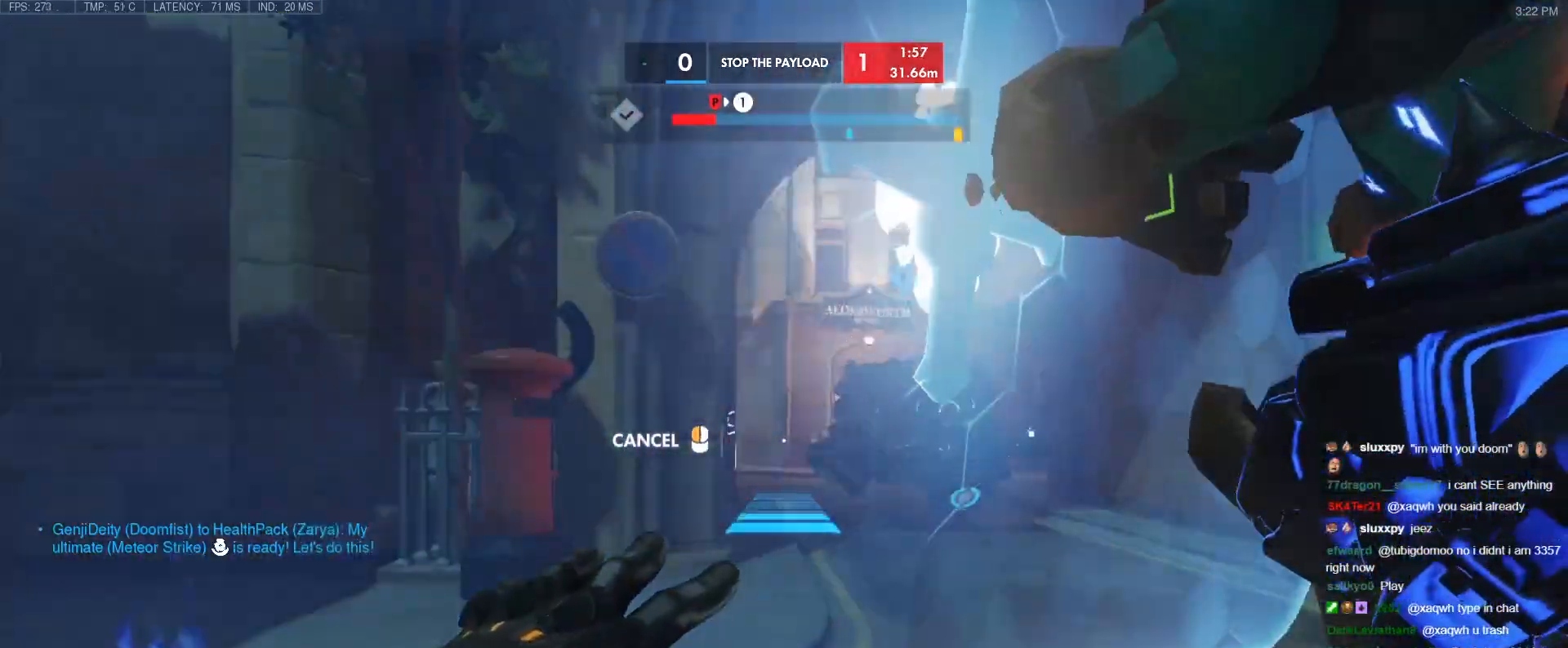
{"keys": ["w"], "events": []}
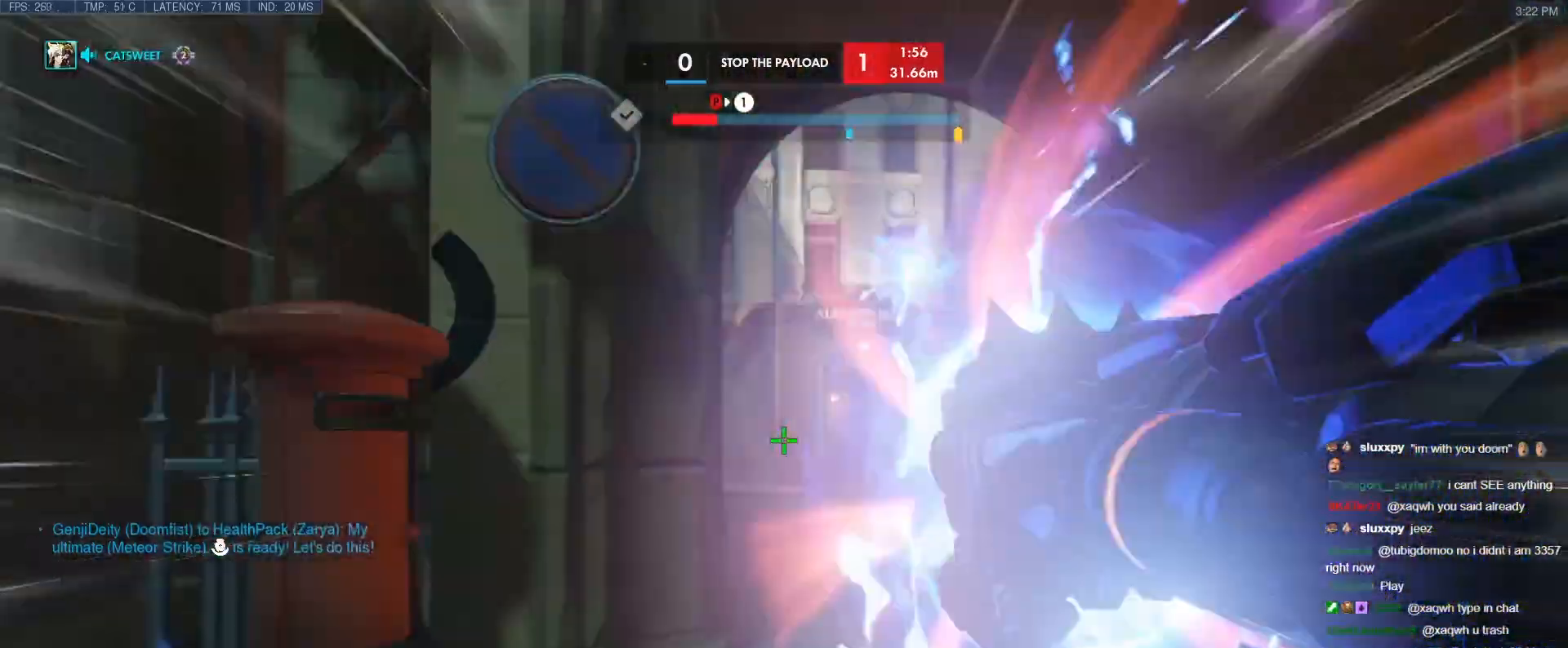
{"keys": ["w"], "events": [[100, "space", "down"], [150, "space", "up"]]}
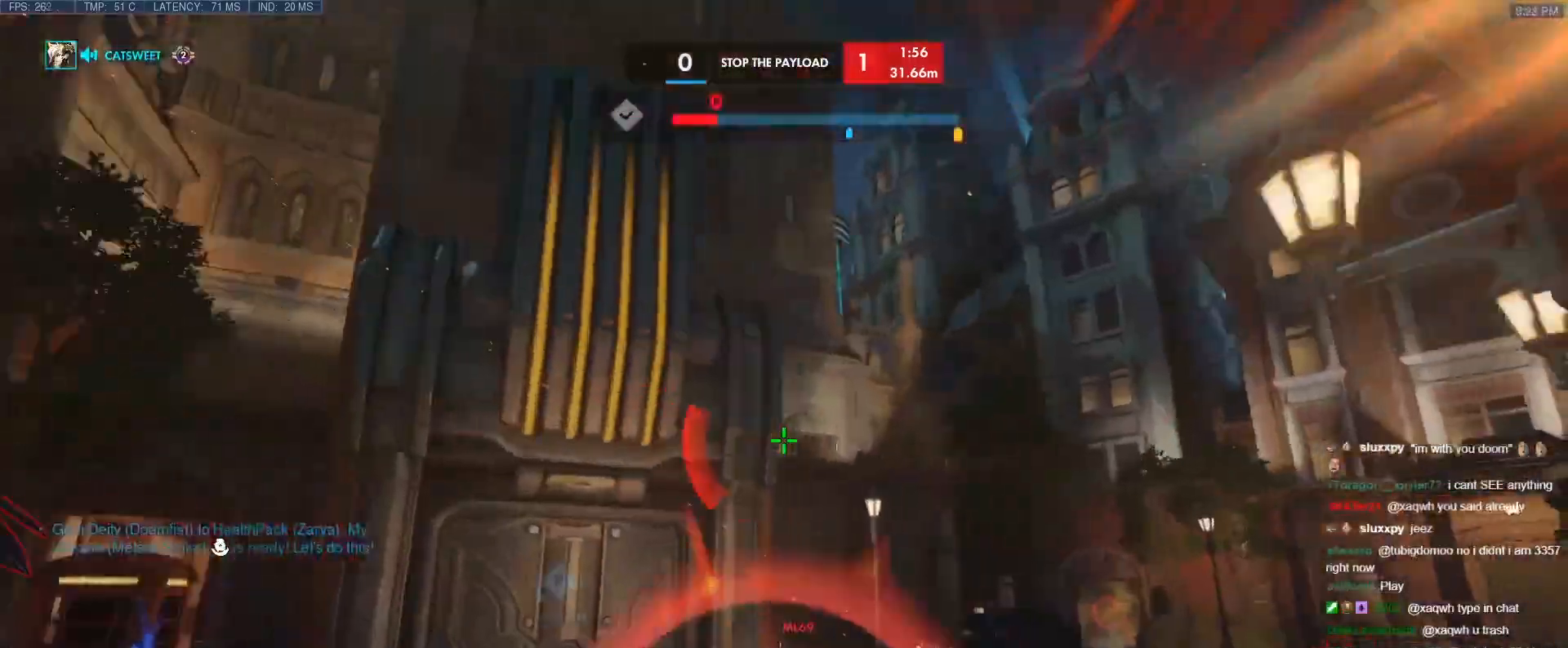
{"keys": ["a", "w"], "events": [[83, "shift", "down"], [117, "d", "down"], [167, "w", "up"], [217, "shift", "up"], [267, "a", "down"], [300, "d", "up"], [350, "w", "down"]]}
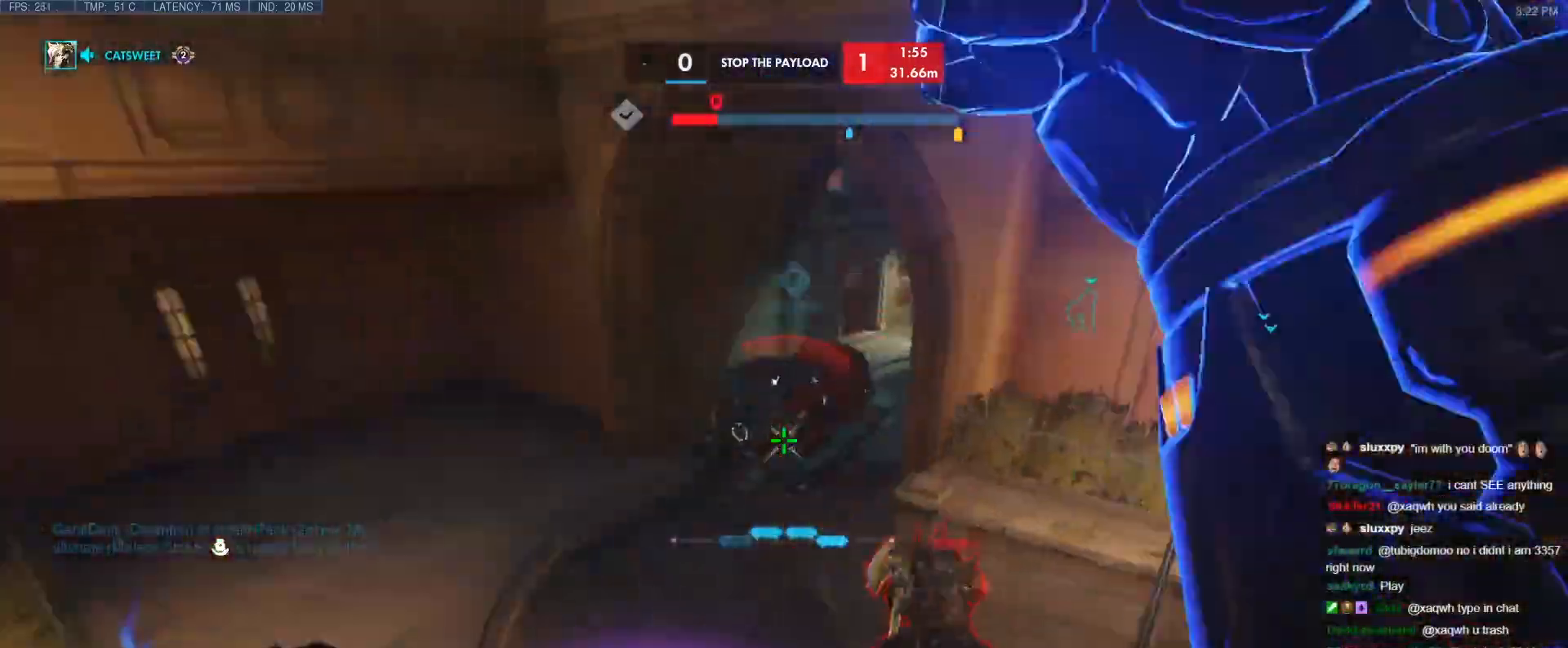
{"keys": ["a", "e", "w"], "events": [[83, "a", "up"], [183, "e", "down"], [367, "a", "down"], [367, "e", "up"], [467, "e", "down"]]}
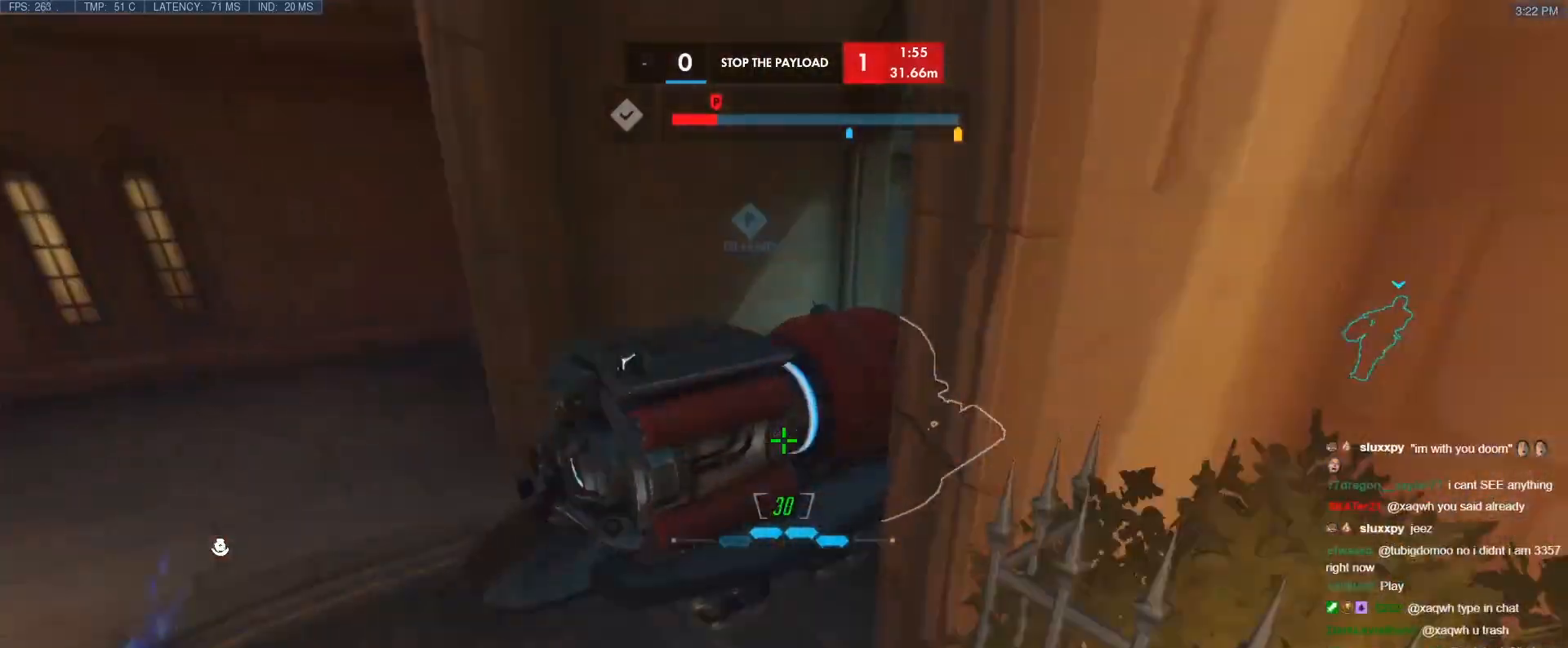
{"keys": ["a", "w"], "events": [[17, "e", "up"], [200, "w", "up"], [433, "w", "down"]]}
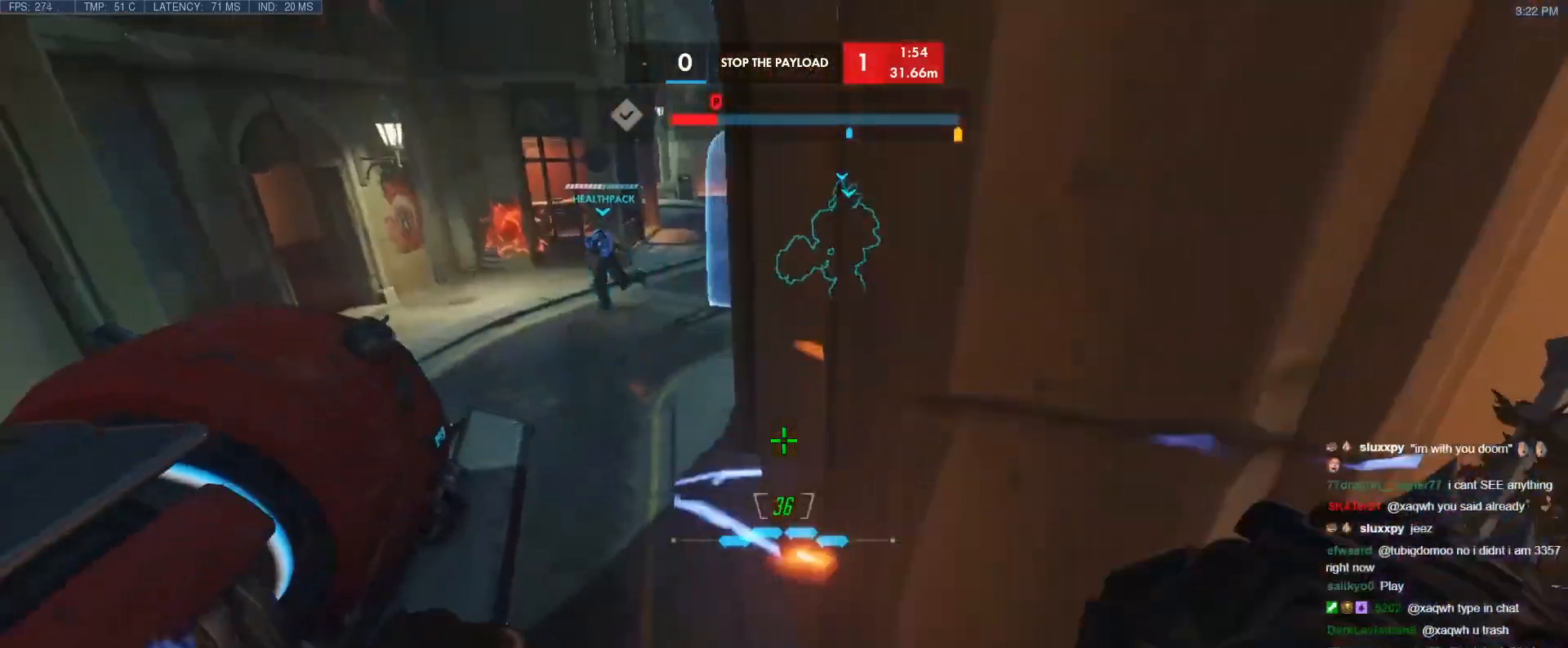
{"keys": ["w"], "events": [[33, "a", "up"], [400, "space", "down"], [500, "space", "up"]]}
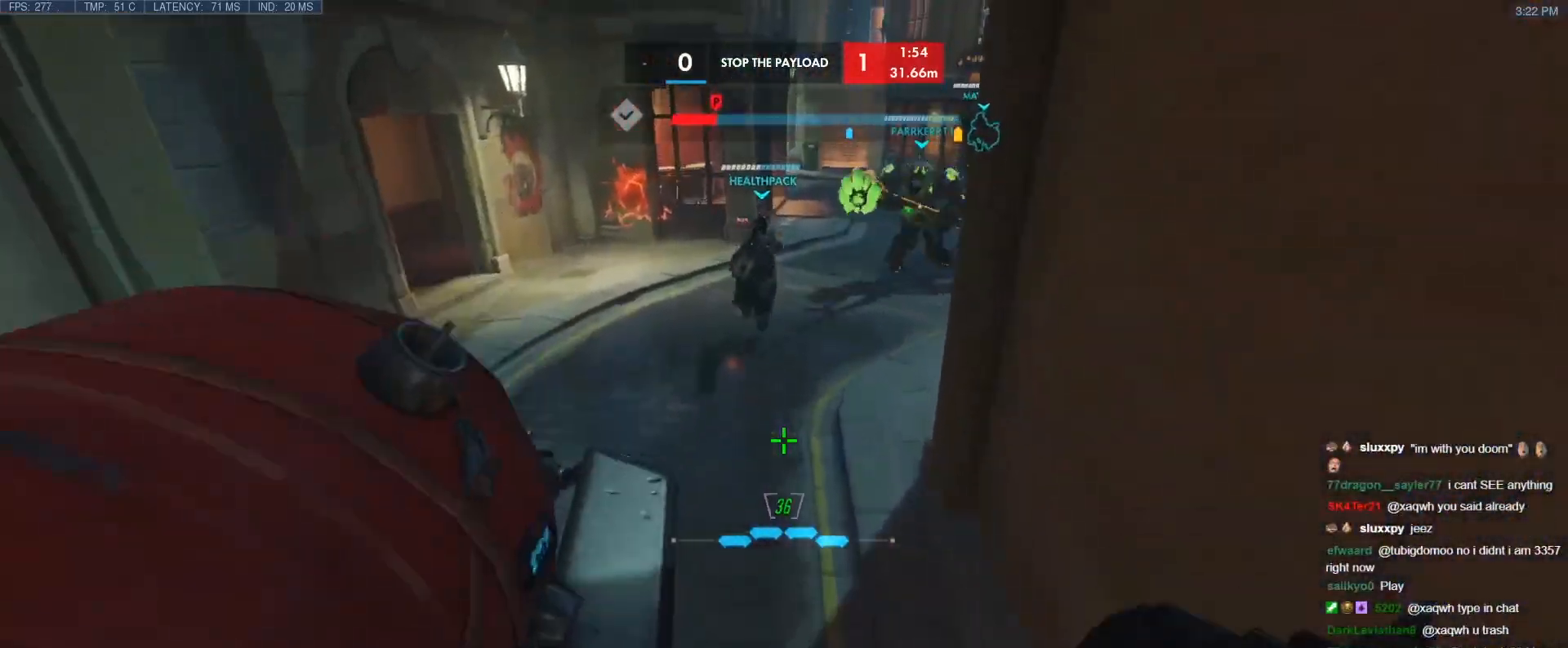
{"keys": ["w"], "events": [[33, "d", "down"], [283, "a", "down"], [283, "d", "up"], [417, "a", "up"]]}
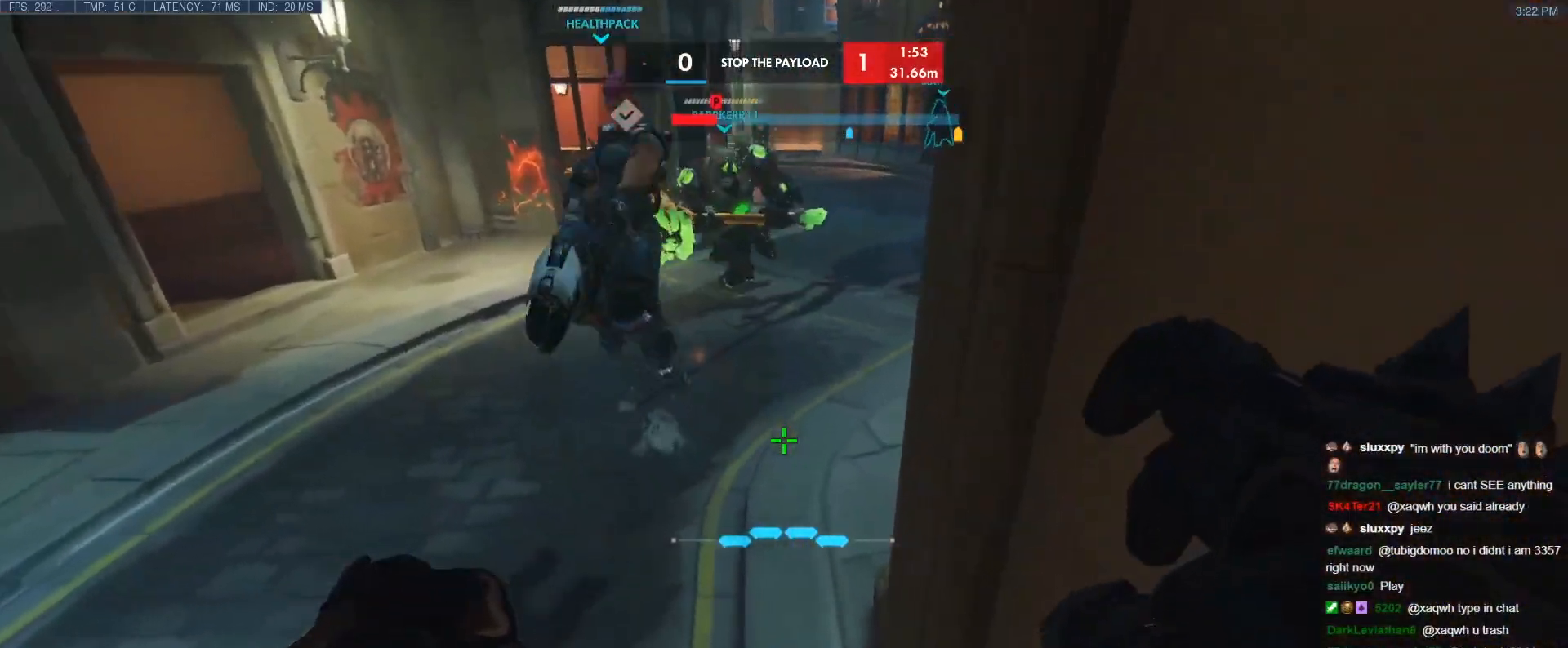
{"keys": ["d", "w"], "events": [[17, "d", "down"], [200, "a", "down"], [200, "d", "up"], [300, "a", "up"], [483, "d", "down"]]}
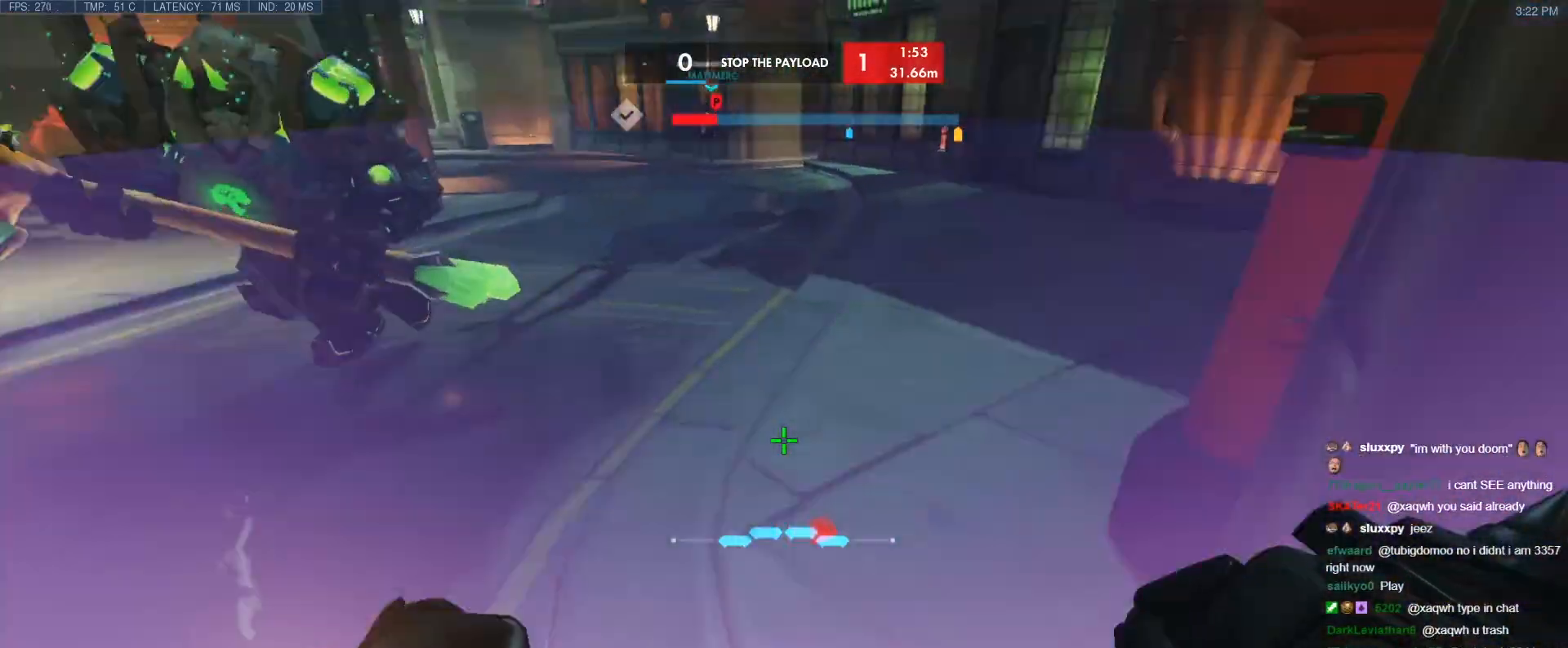
{"keys": ["w"], "events": [[33, "d", "up"], [117, "space", "down"], [167, "d", "down"], [217, "space", "up"], [350, "d", "up"]]}
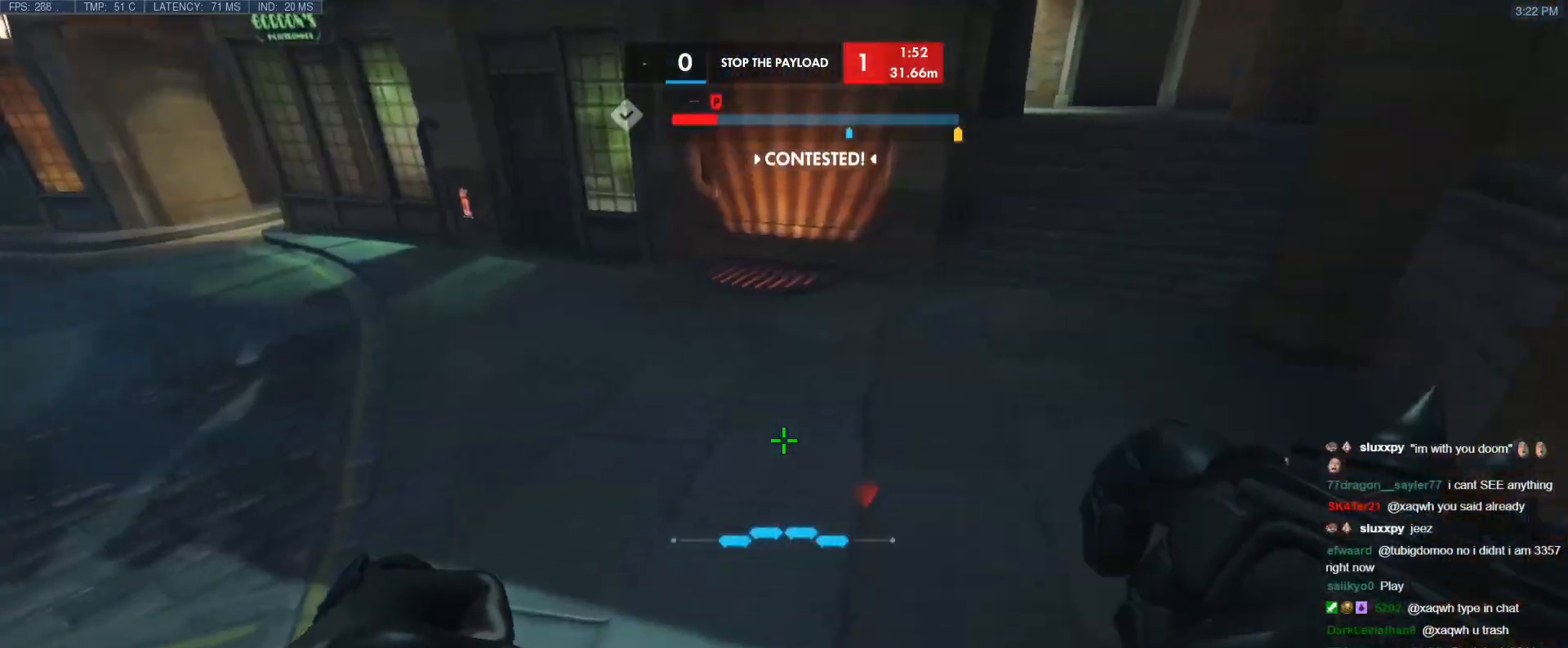
{"keys": ["w"], "events": [[233, "space", "down"], [367, "space", "up"]]}
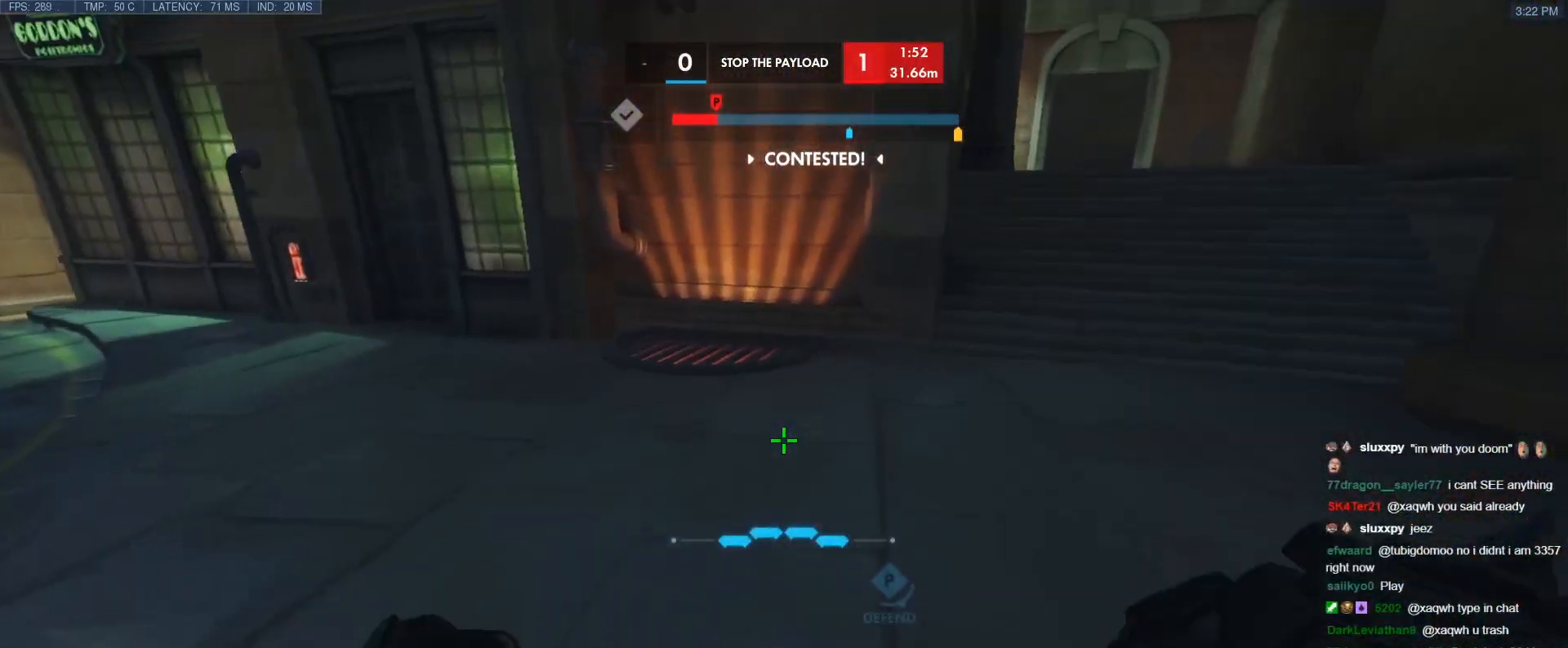
{"keys": ["d", "space", "tab", "w"], "events": [[67, "tab", "down"], [100, "v", "down"], [250, "v", "up"], [483, "d", "down"], [483, "space", "down"]]}
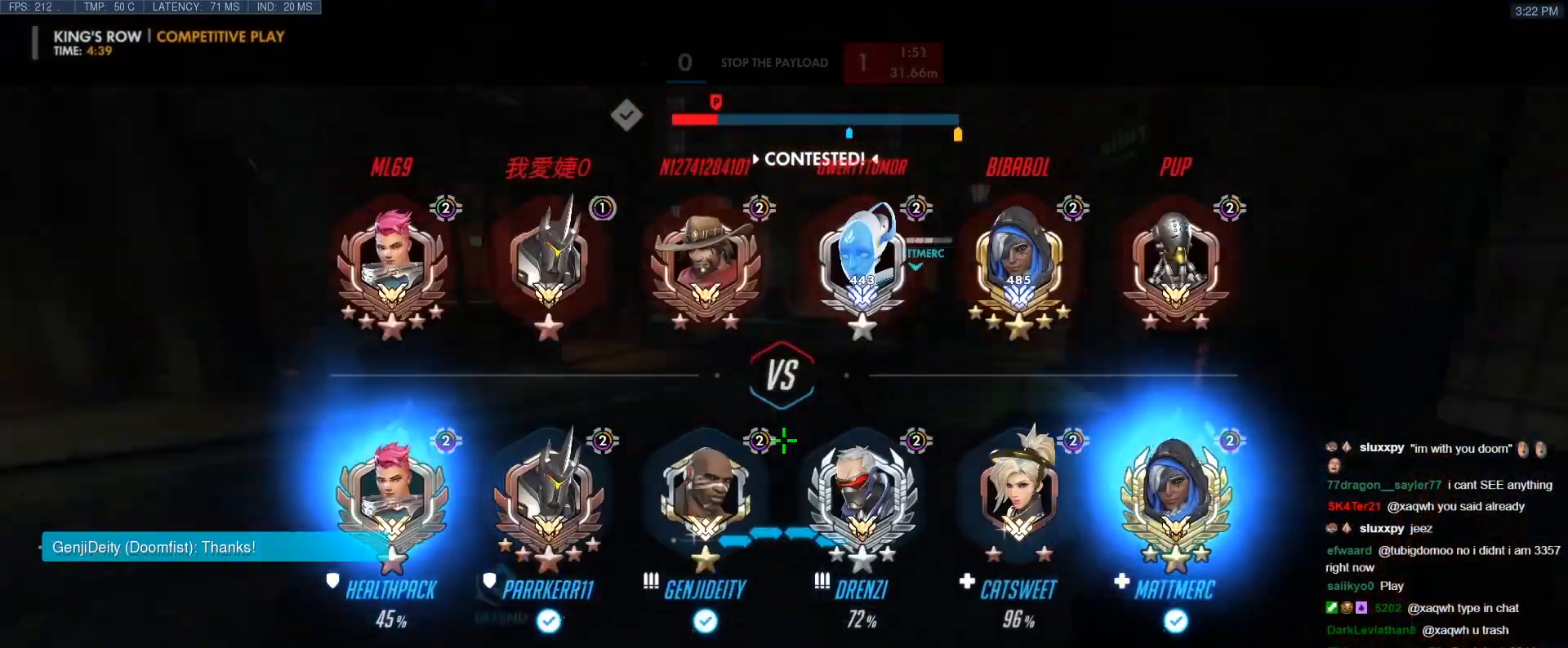
{"keys": ["d", "s"], "events": [[33, "tab", "up"], [83, "w", "up"], [117, "space", "up"], [350, "s", "down"]]}
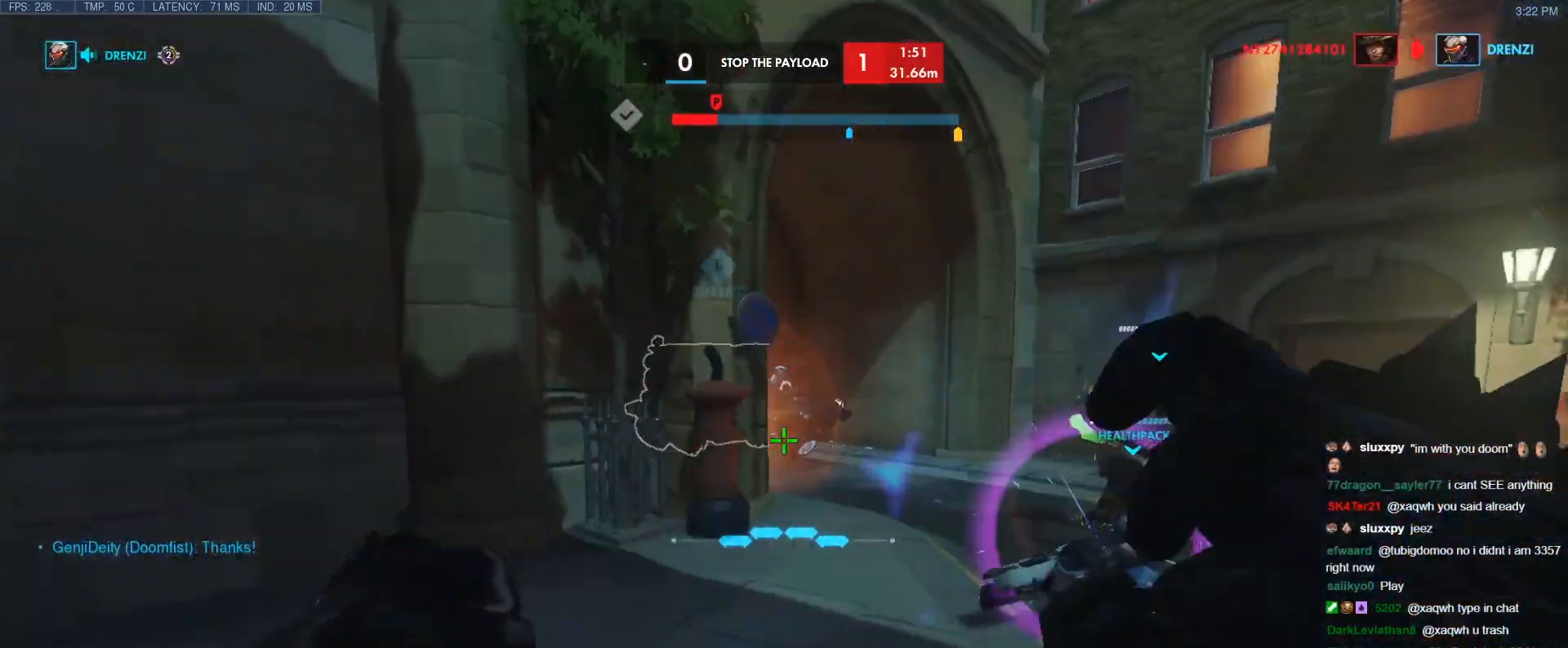
{"keys": ["a"], "events": [[317, "a", "down"], [367, "d", "up"], [467, "s", "up"]]}
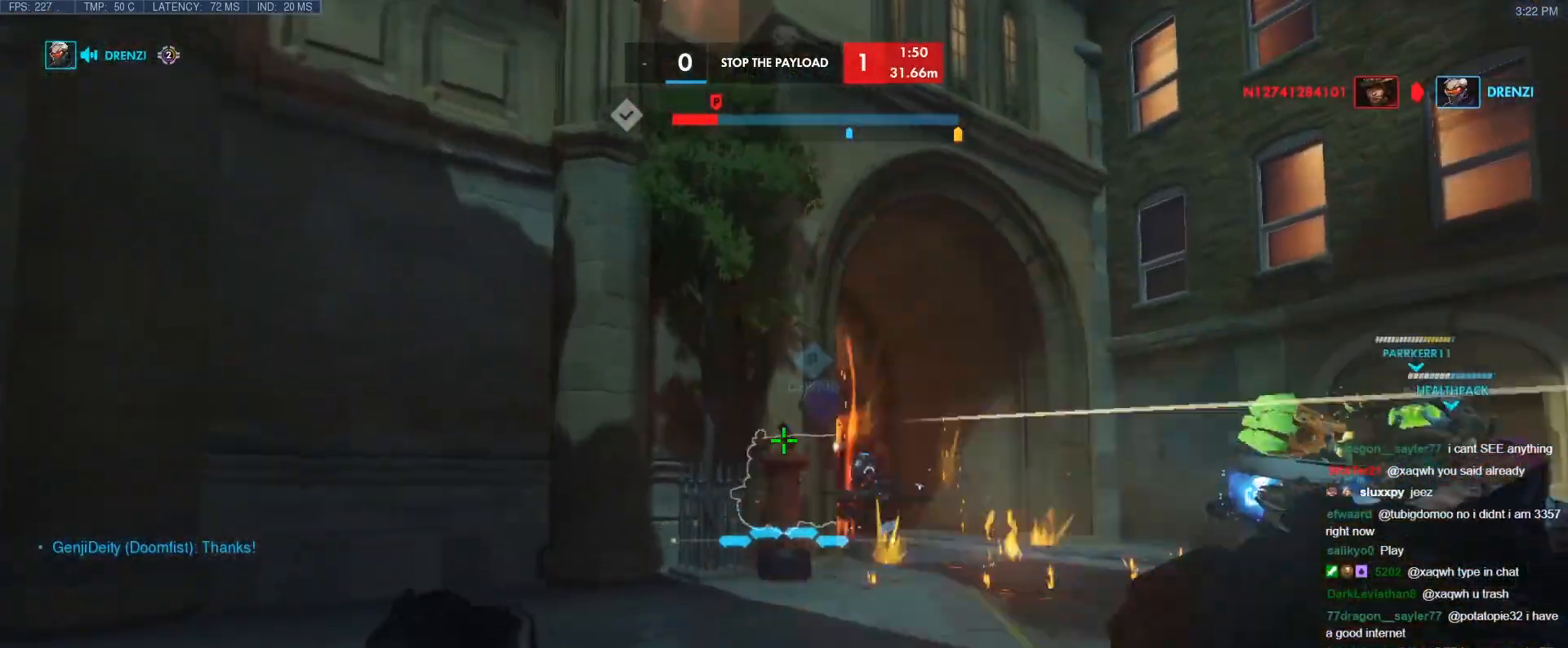
{"keys": ["w"], "events": [[333, "w", "down"], [383, "d", "down"], [433, "a", "up"], [483, "d", "up"]]}
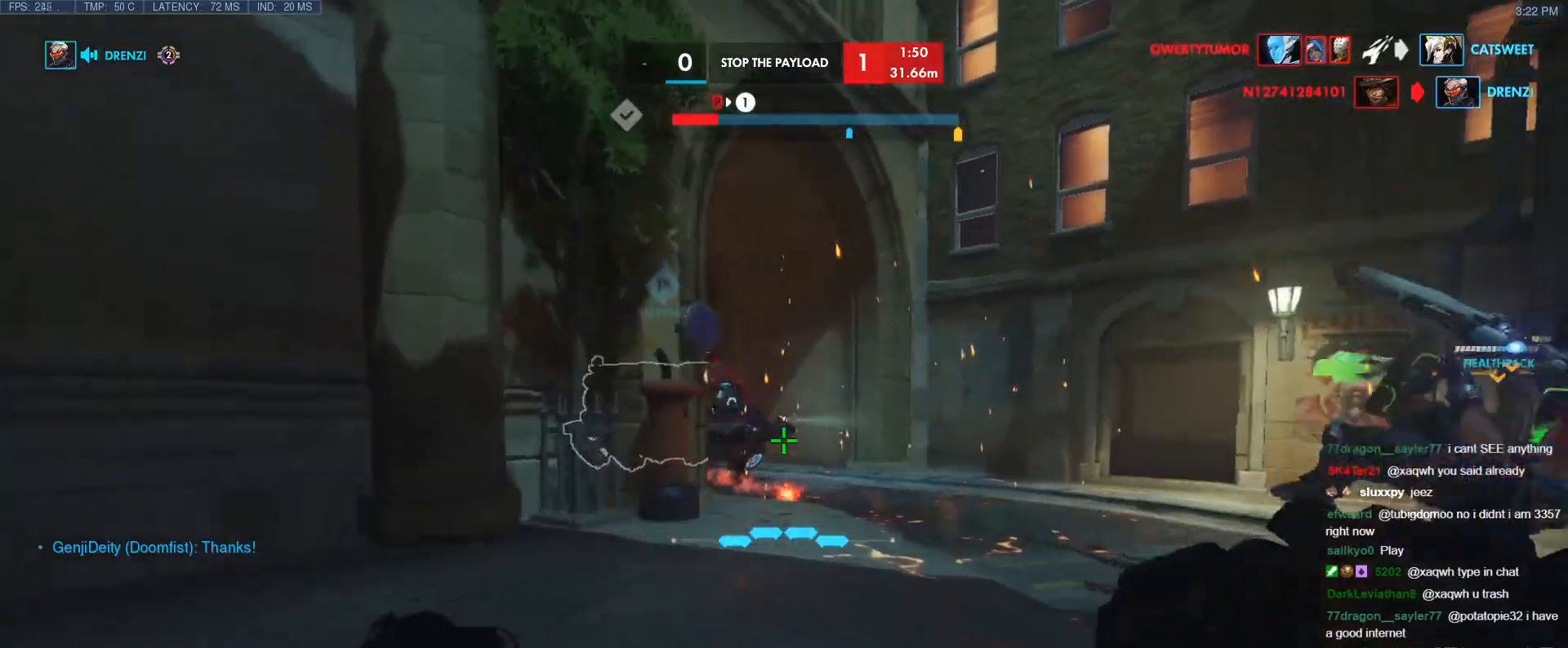
{"keys": ["a", "w"], "events": [[167, "a", "down"]]}
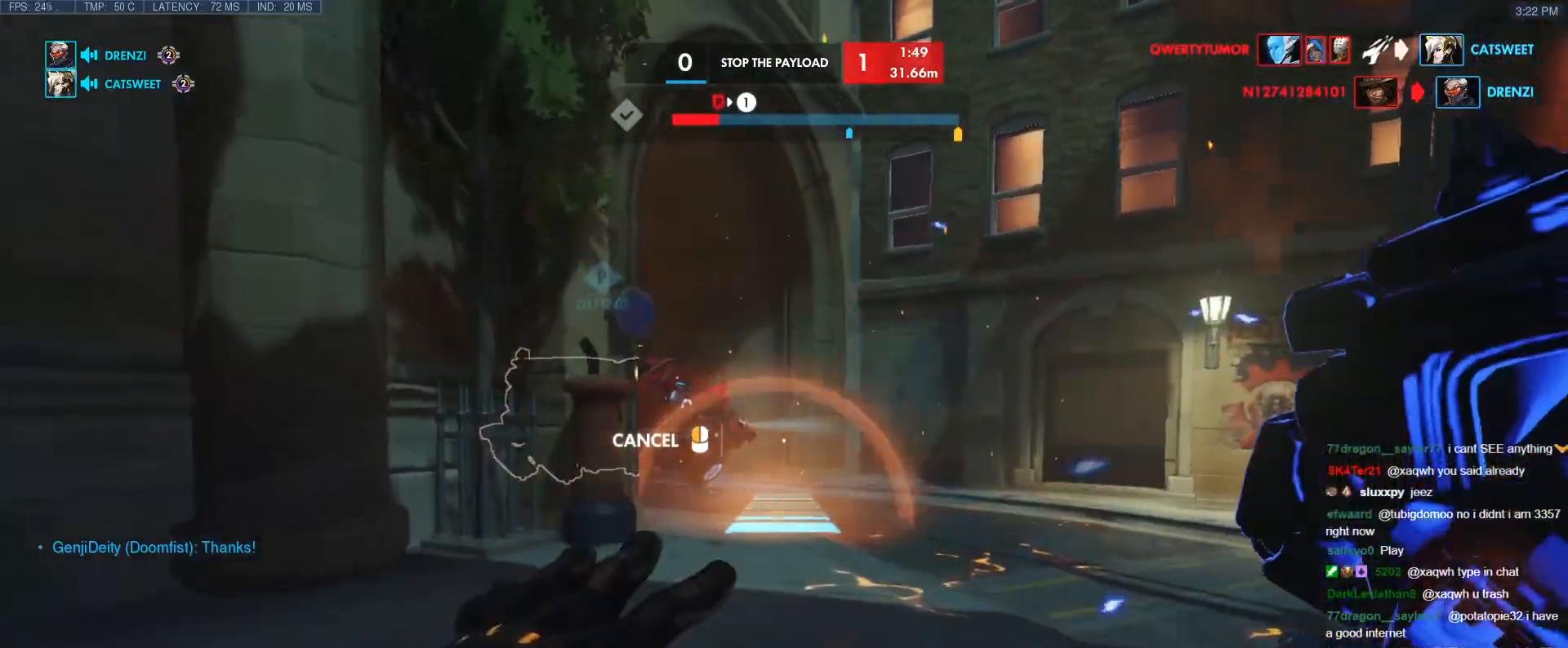
{"keys": ["a", "w"], "events": [[233, "a", "up"], [467, "a", "down"]]}